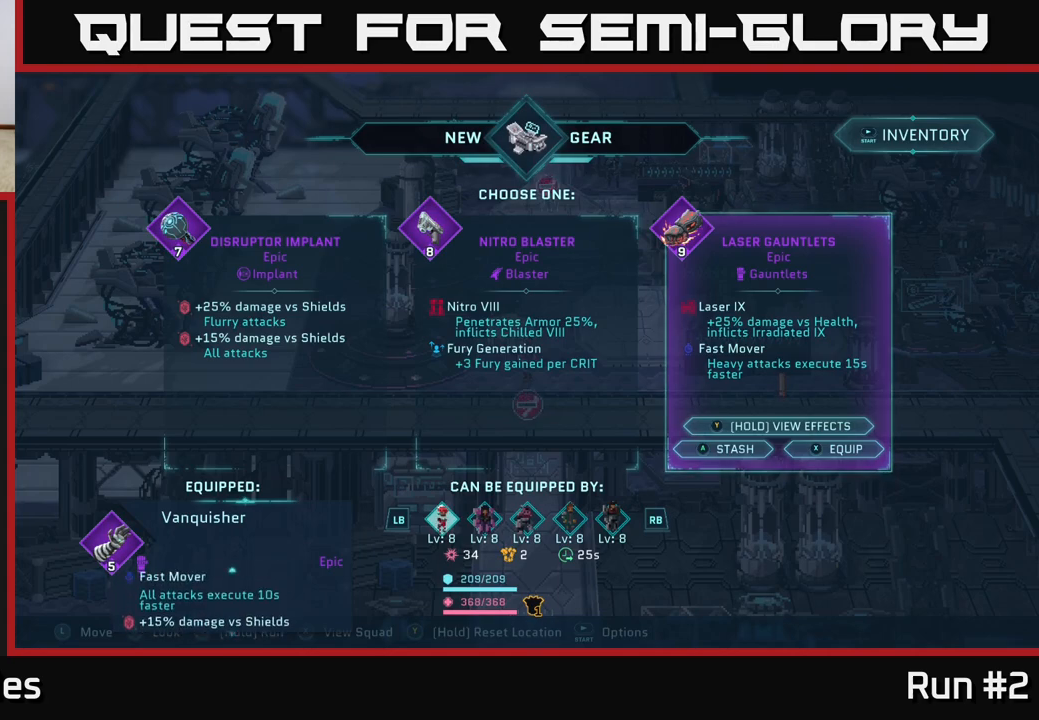
Gameplay with a controller (Xbox layout); each line is a JSON object with the inputs held at the frame after it. "events" lists button and stick changes between this image and that frame as [ms after this image, input, new state], when the widget could be followed in between.
{"buttons": [], "left_stick": "center", "right_stick": "center", "events": [[50, "right_stick", "down"], [367, "right_stick", "center"]]}
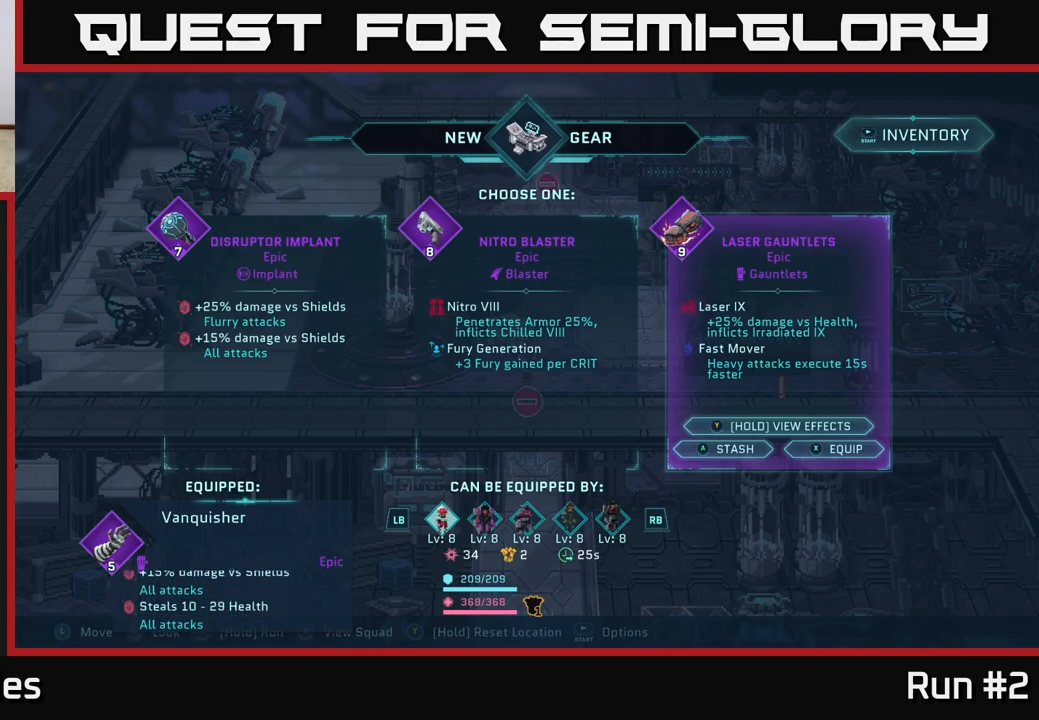
{"buttons": [], "left_stick": "center", "right_stick": "center", "events": []}
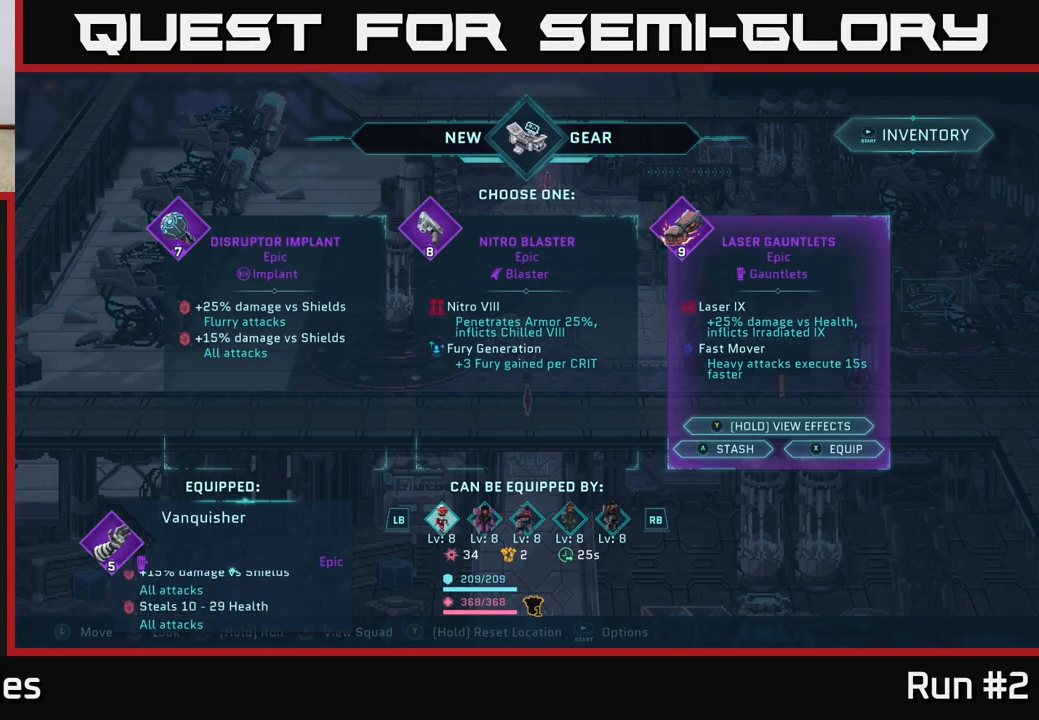
{"buttons": [], "left_stick": "center", "right_stick": "center", "events": []}
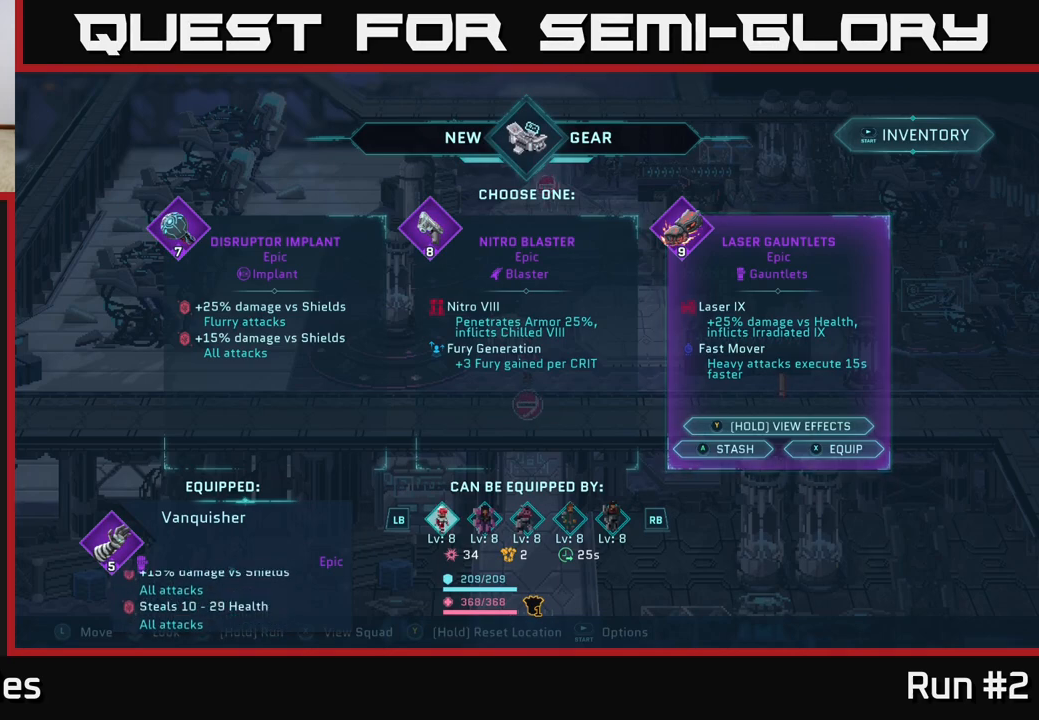
{"buttons": [], "left_stick": "center", "right_stick": "center", "events": []}
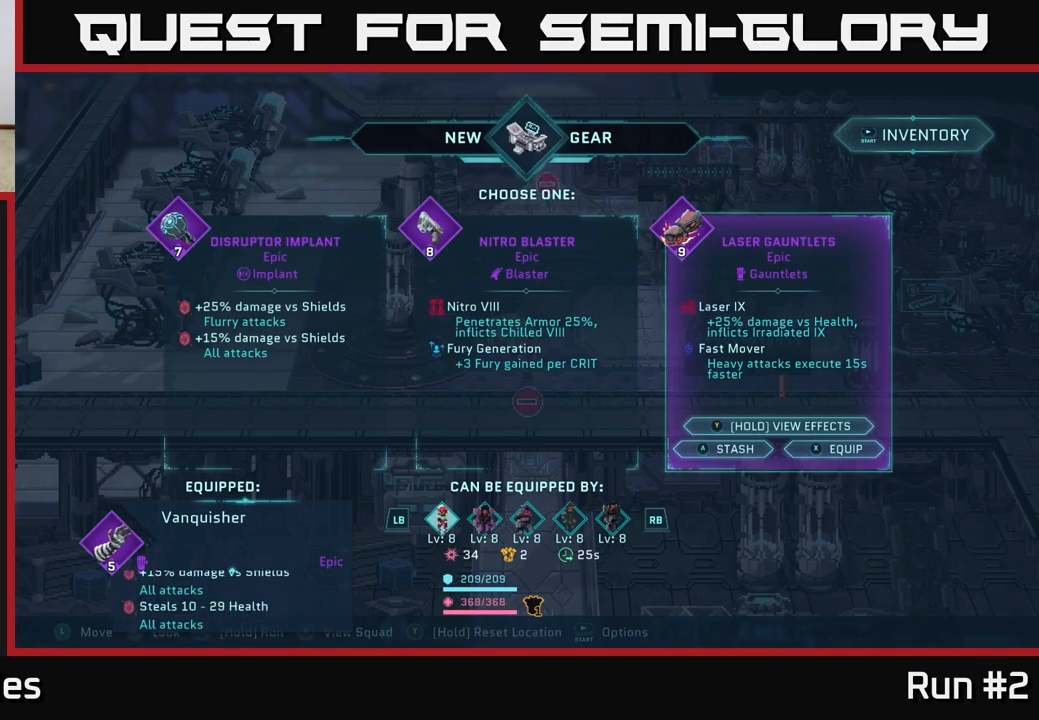
{"buttons": [], "left_stick": "center", "right_stick": "center", "events": []}
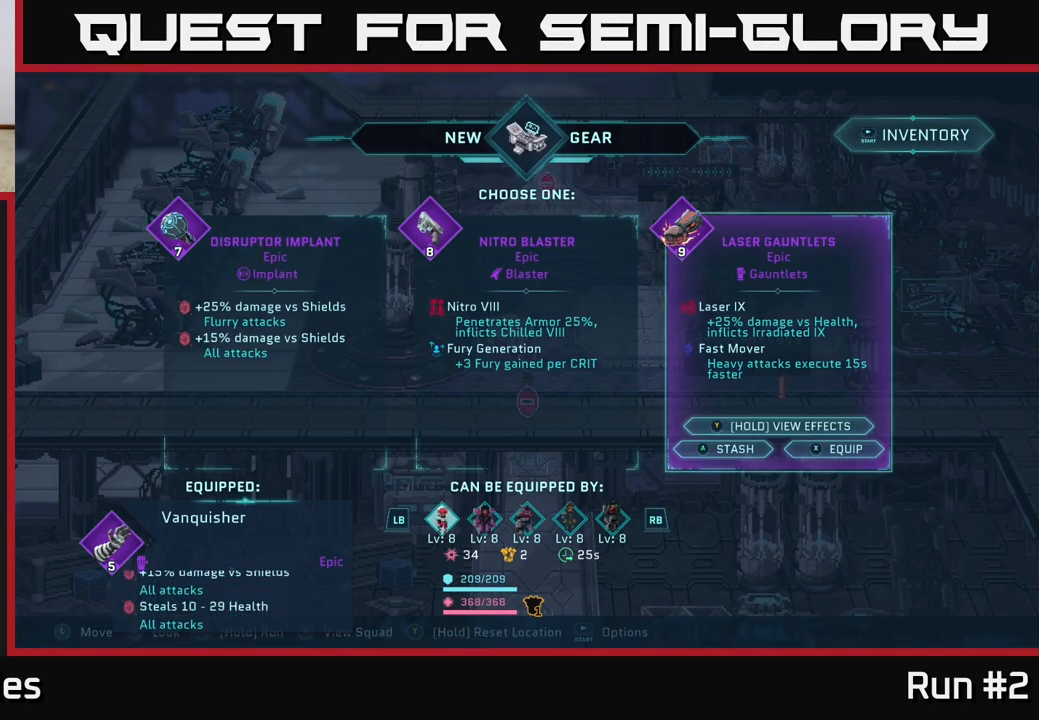
{"buttons": [], "left_stick": "center", "right_stick": "center", "events": []}
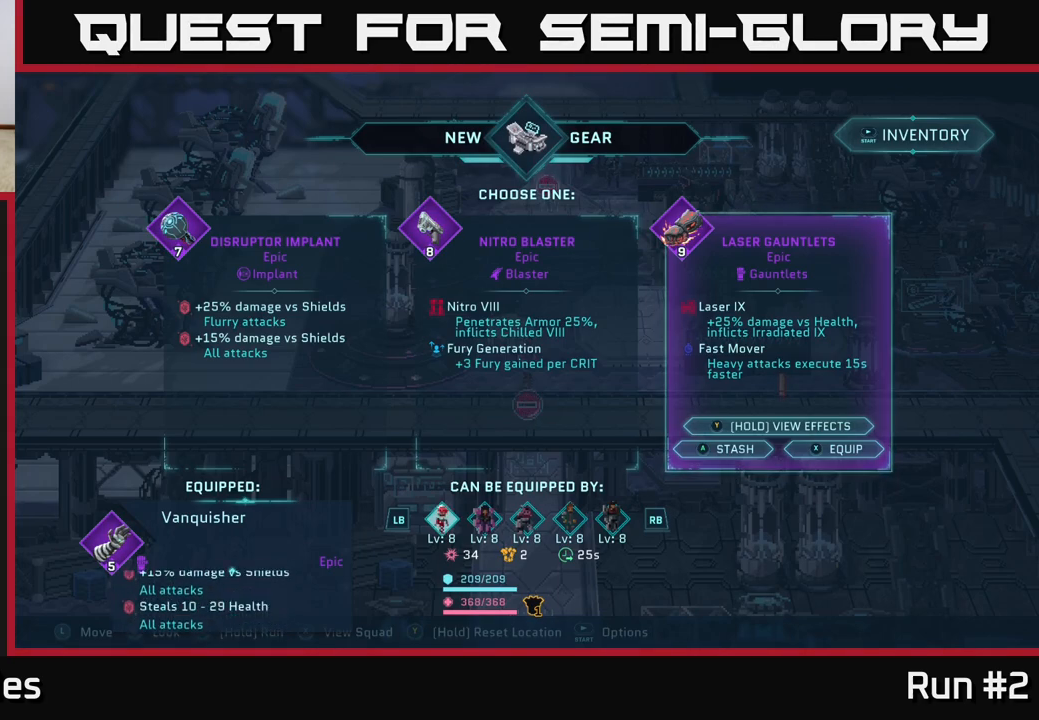
{"buttons": [], "left_stick": "center", "right_stick": "center", "events": []}
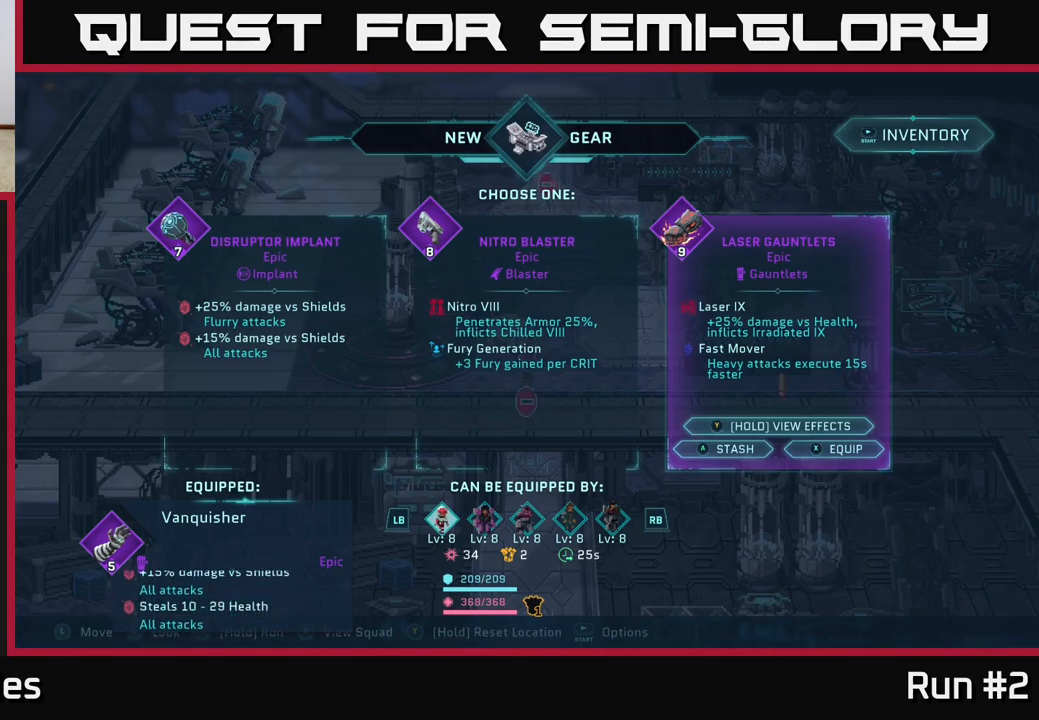
{"buttons": [], "left_stick": "center", "right_stick": "center", "events": []}
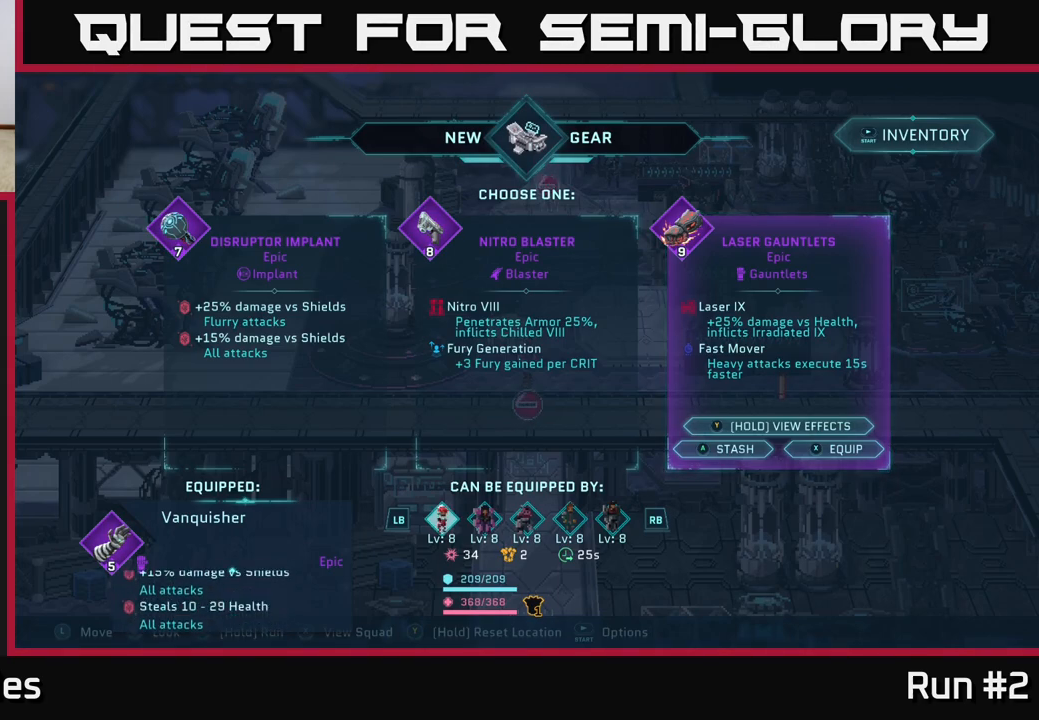
{"buttons": [], "left_stick": "center", "right_stick": "center", "events": [[133, "right_stick", "down"], [483, "right_stick", "center"]]}
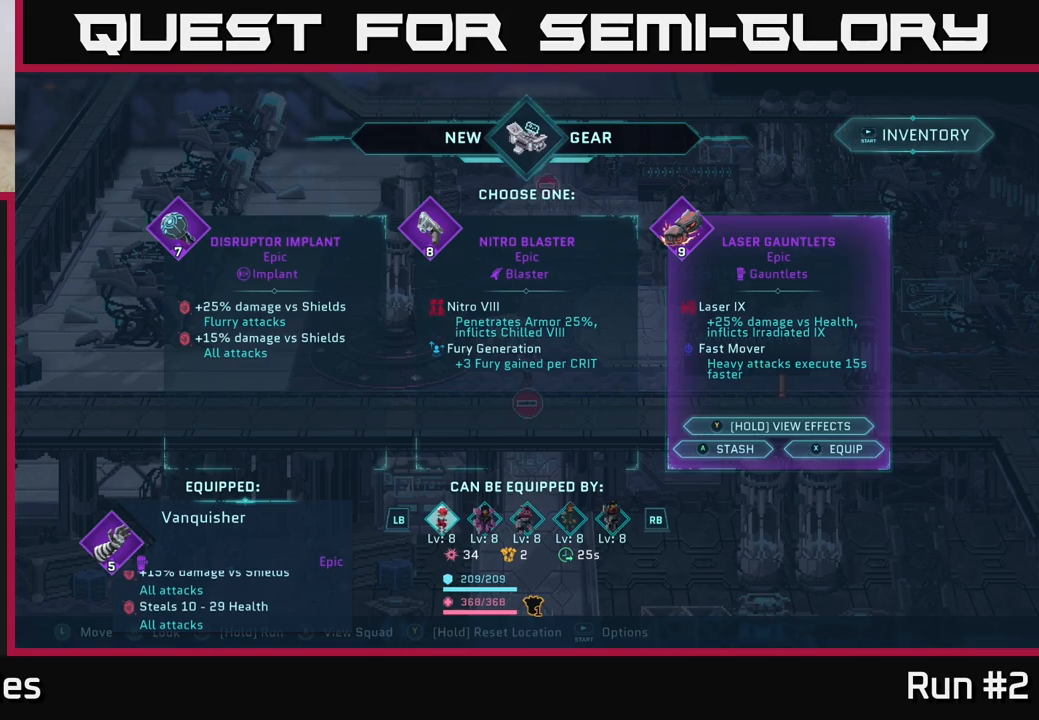
{"buttons": [], "left_stick": "center", "right_stick": "up", "events": [[50, "right_stick", "up"]]}
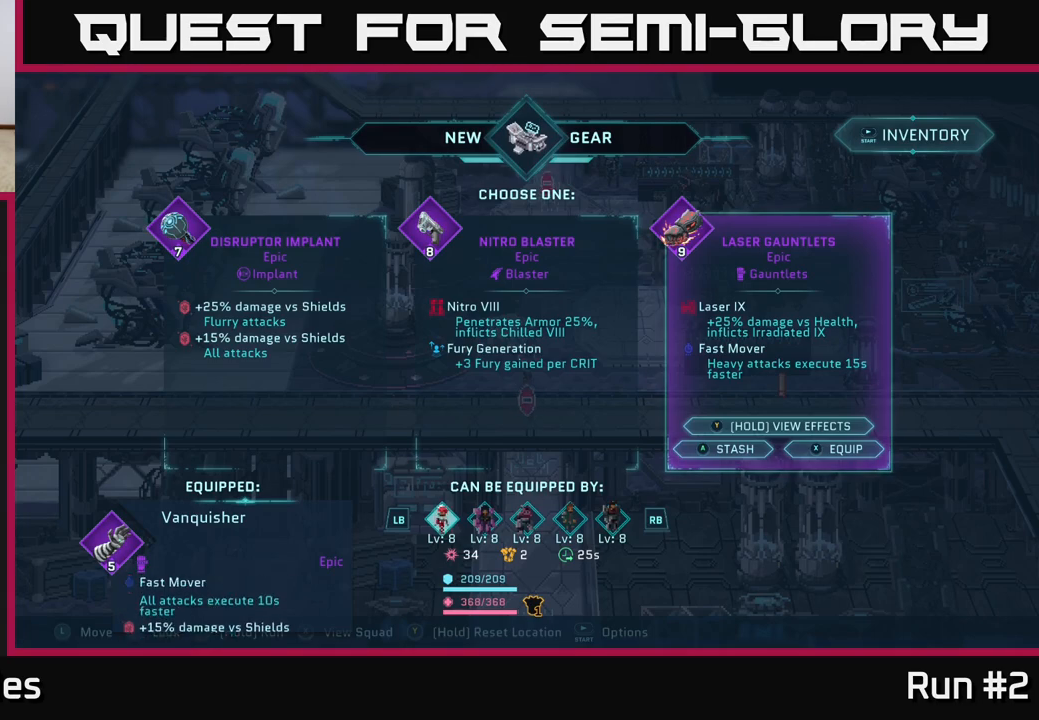
{"buttons": [], "left_stick": "center", "right_stick": "center", "events": [[17, "right_stick", "center"]]}
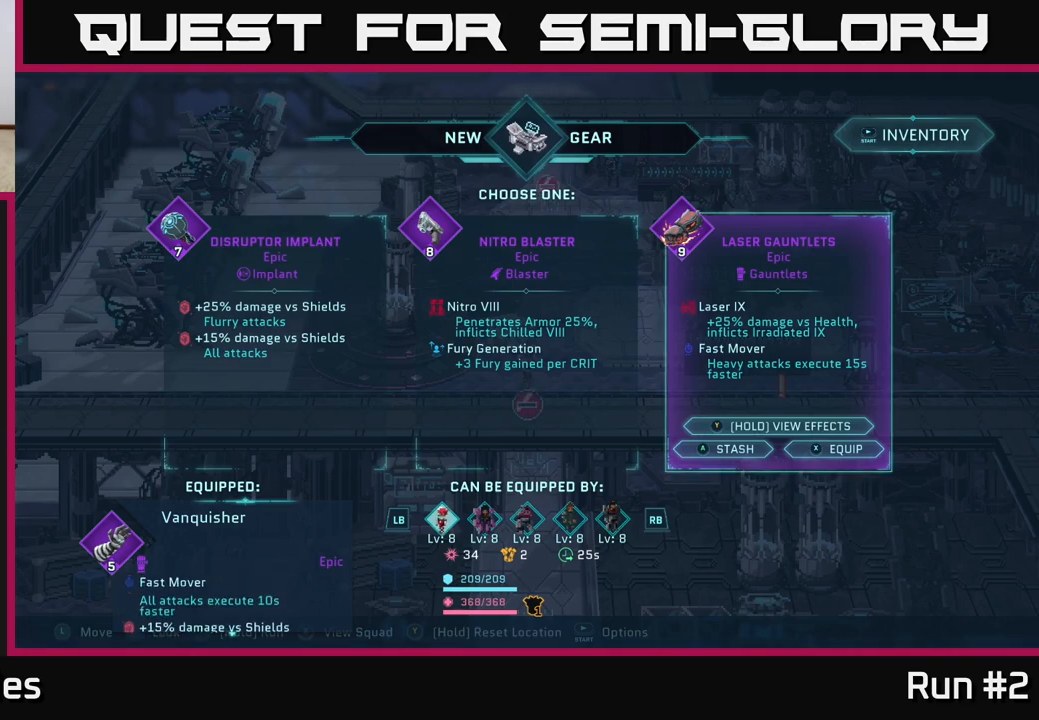
{"buttons": [], "left_stick": "center", "right_stick": "up", "events": [[433, "right_stick", "up"]]}
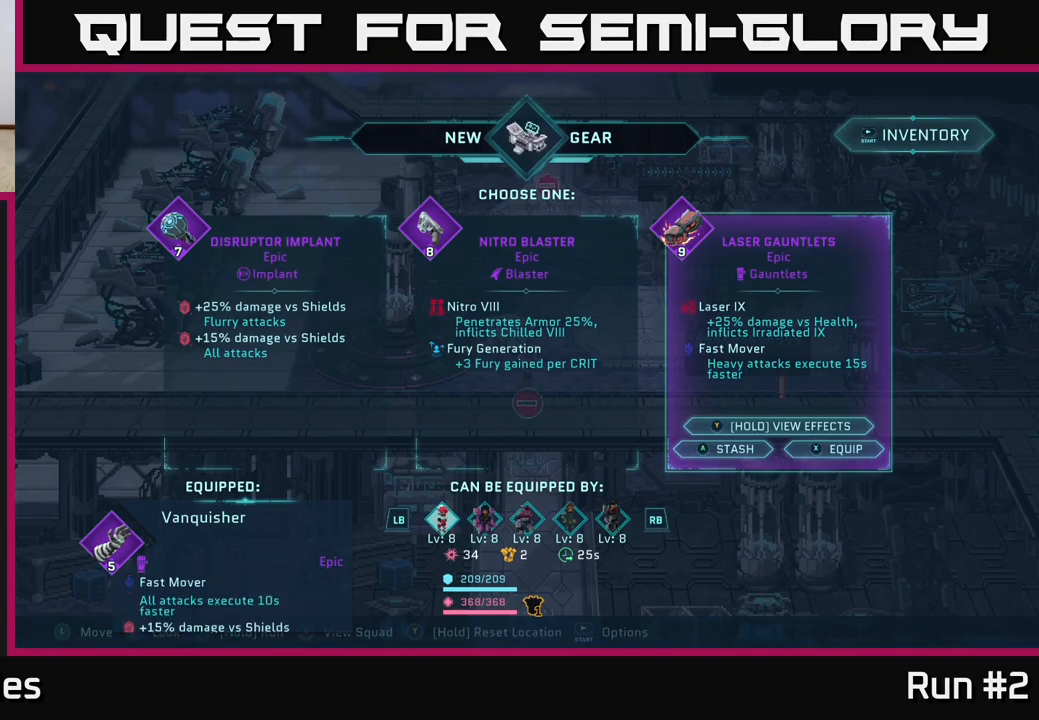
{"buttons": [], "left_stick": "center", "right_stick": "center", "events": [[317, "right_stick", "center"]]}
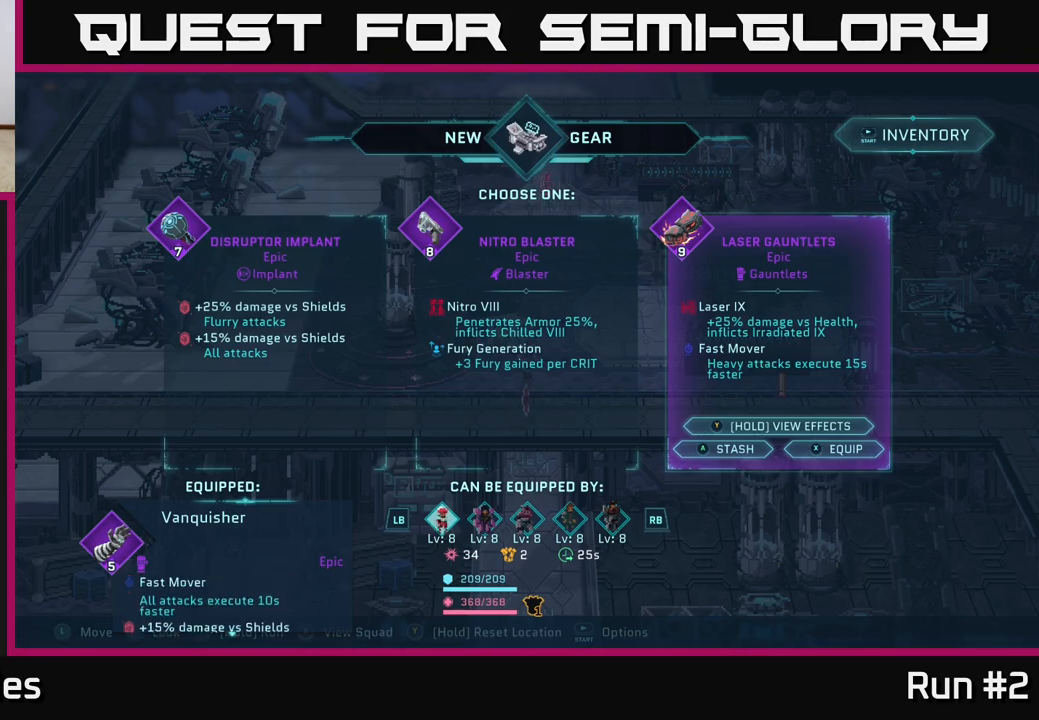
{"buttons": [], "left_stick": "center", "right_stick": "center", "events": []}
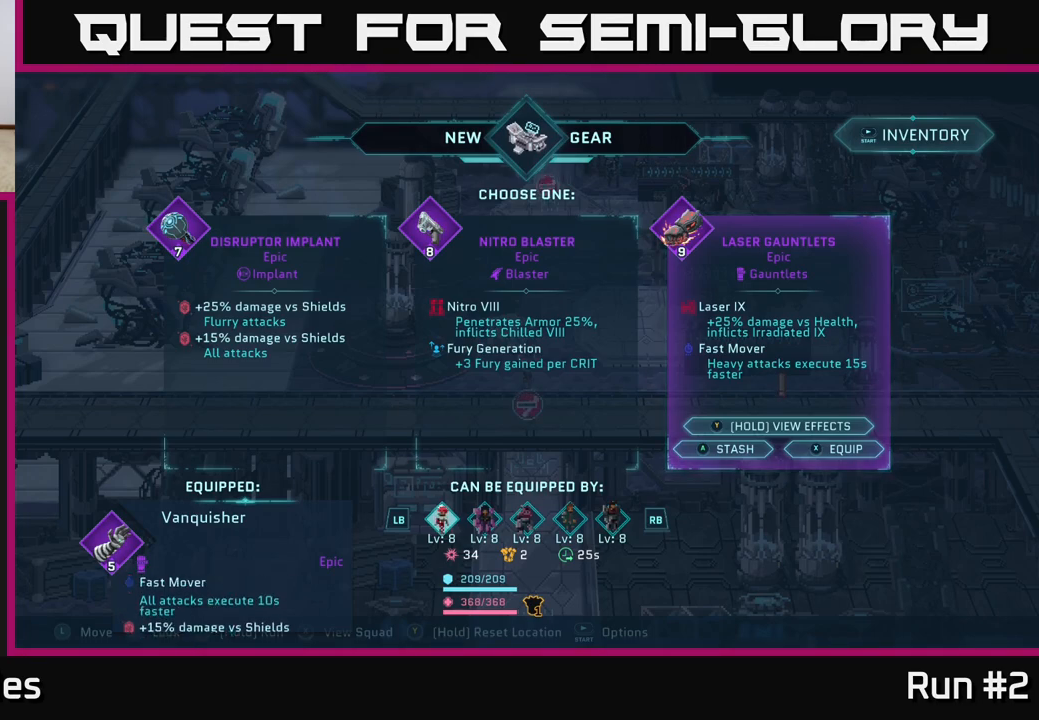
{"buttons": [], "left_stick": "center", "right_stick": "center", "events": []}
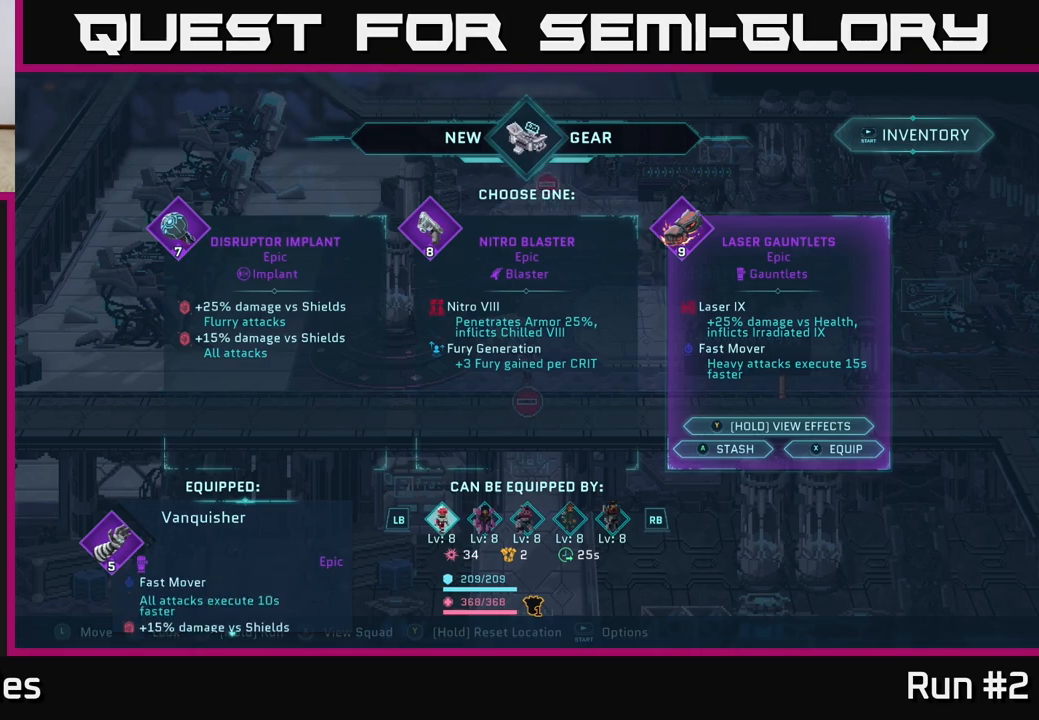
{"buttons": [], "left_stick": "left", "right_stick": "center", "events": [[500, "left_stick", "left"]]}
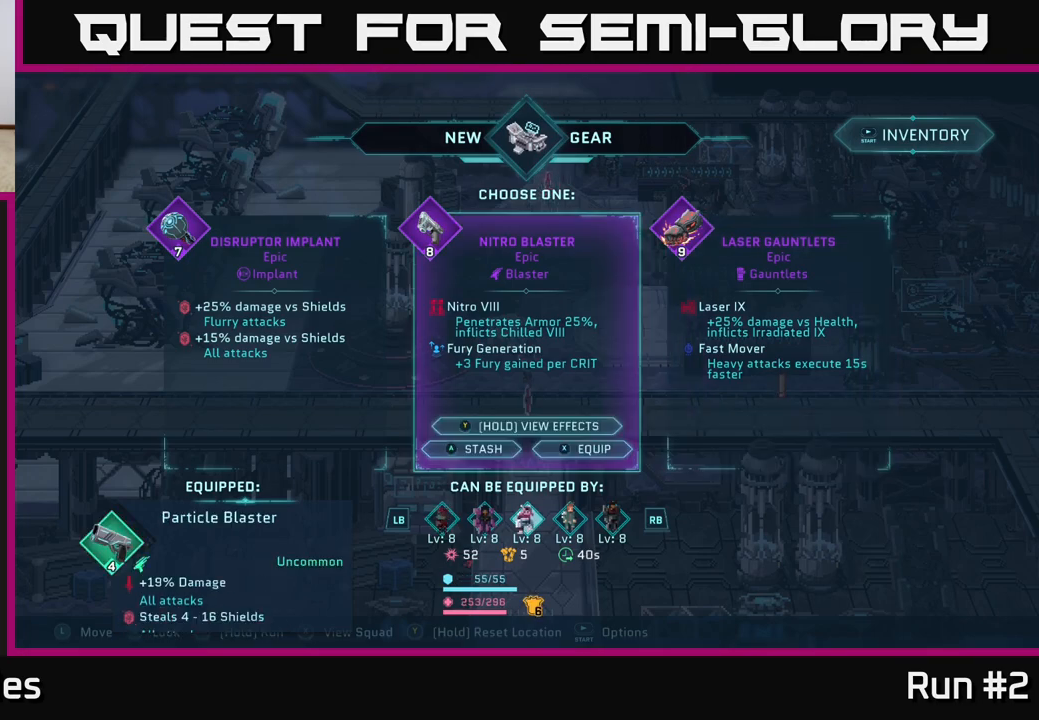
{"buttons": [], "left_stick": "left", "right_stick": "center", "events": [[167, "left_stick", "center"], [383, "left_stick", "left"]]}
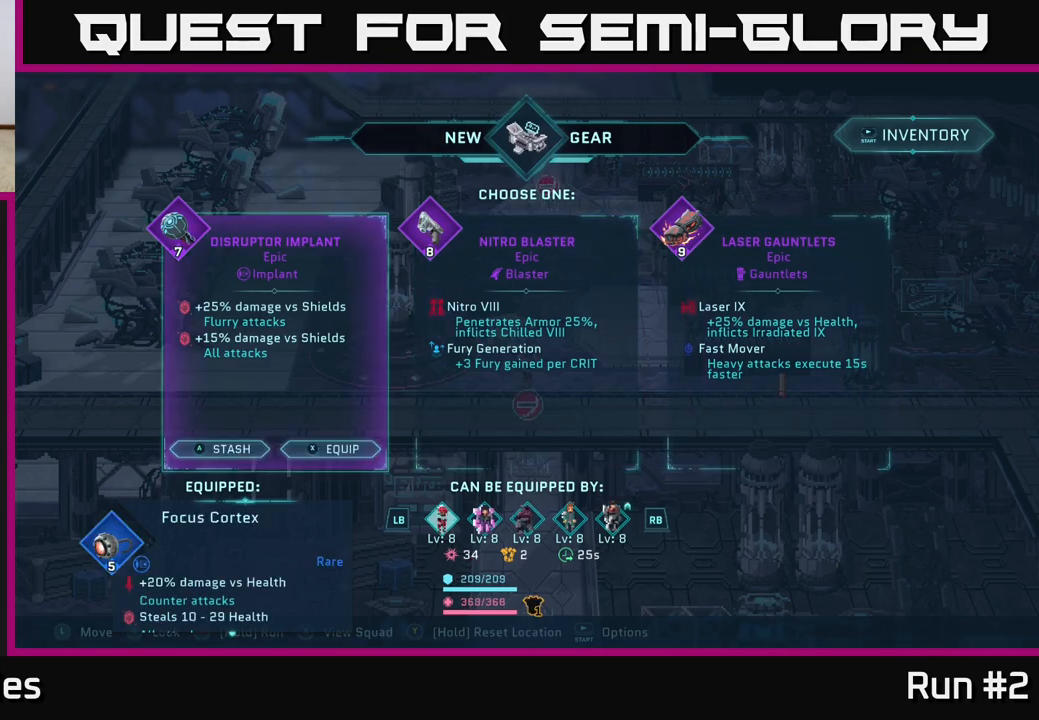
{"buttons": [], "left_stick": "center", "right_stick": "center", "events": [[83, "left_stick", "center"]]}
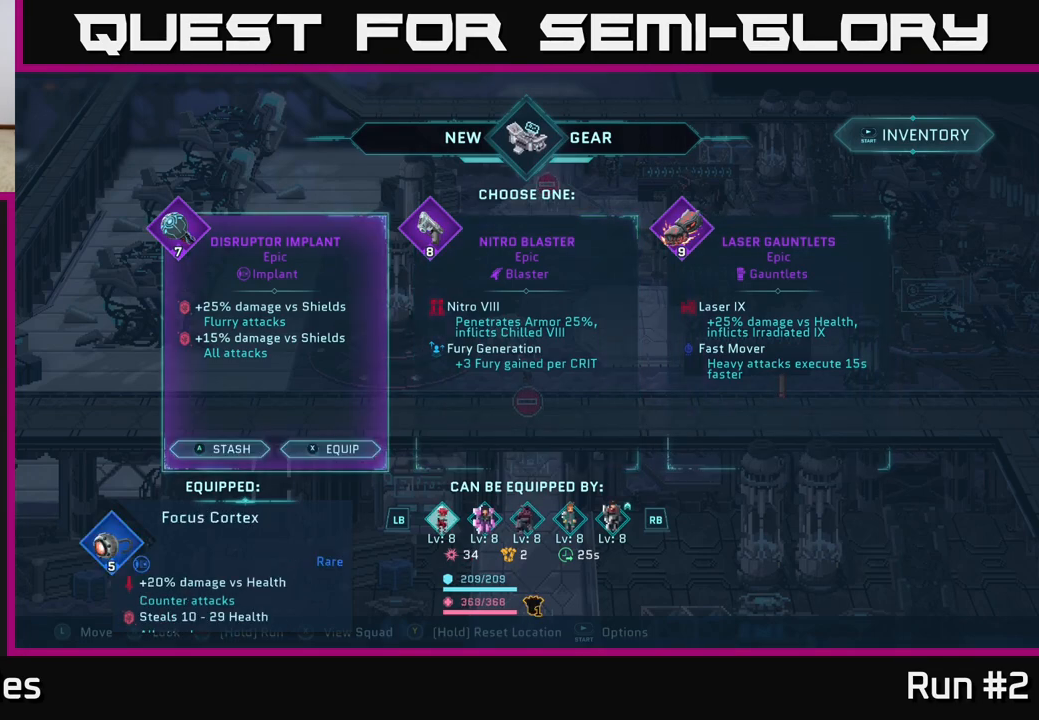
{"buttons": [], "left_stick": "center", "right_stick": "down", "events": [[367, "right_stick", "down"]]}
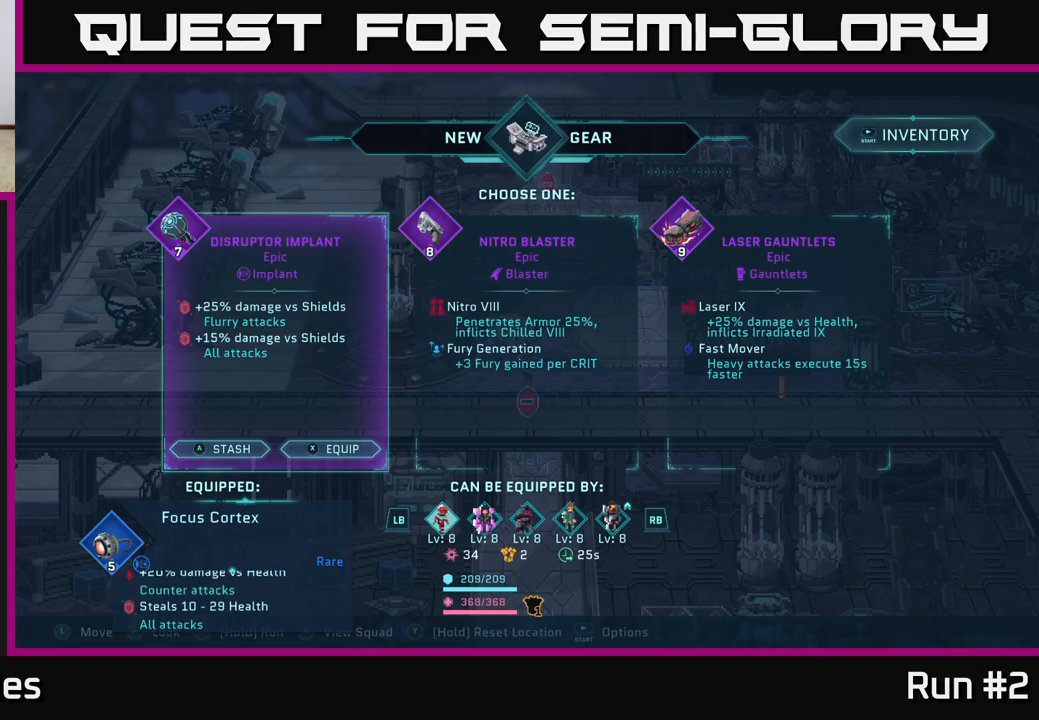
{"buttons": ["R1"], "left_stick": "center", "right_stick": "center", "events": [[167, "right_stick", "center"], [500, "R1", "down"]]}
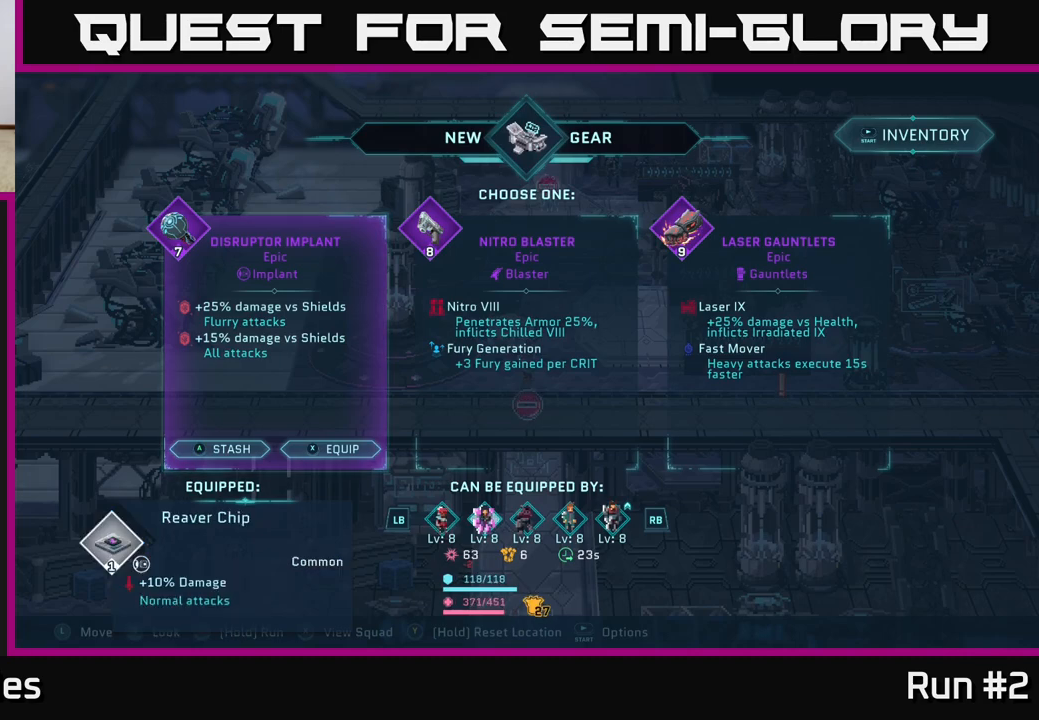
{"buttons": [], "left_stick": "center", "right_stick": "center", "events": [[133, "R1", "up"], [317, "R1", "down"], [450, "R1", "up"]]}
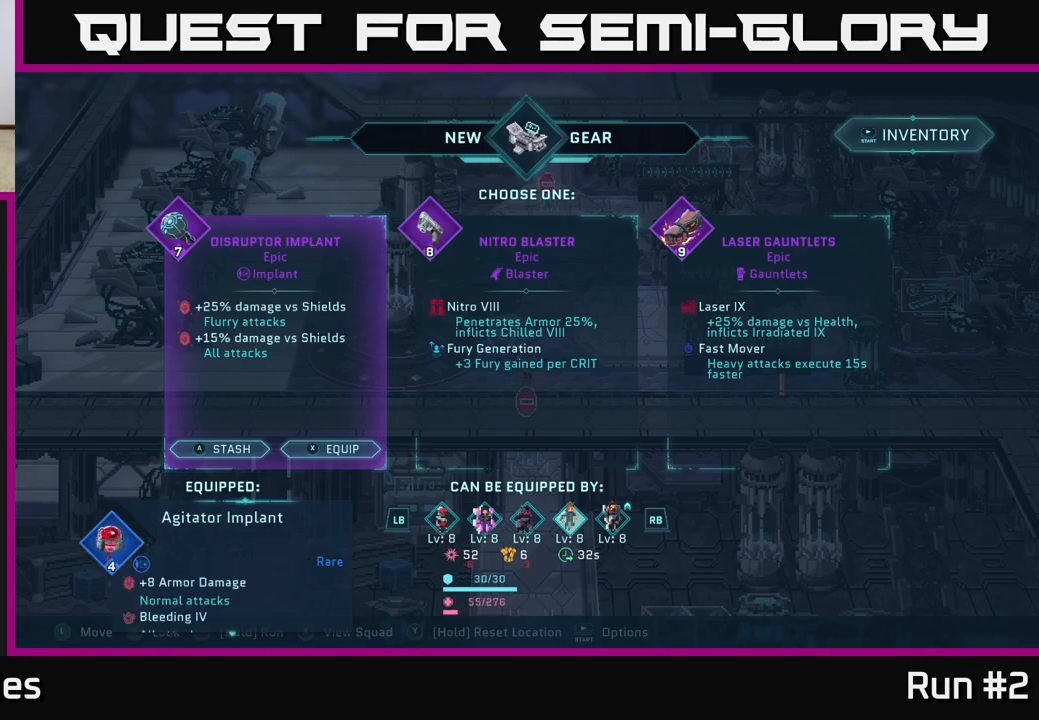
{"buttons": [], "left_stick": "center", "right_stick": "center", "events": []}
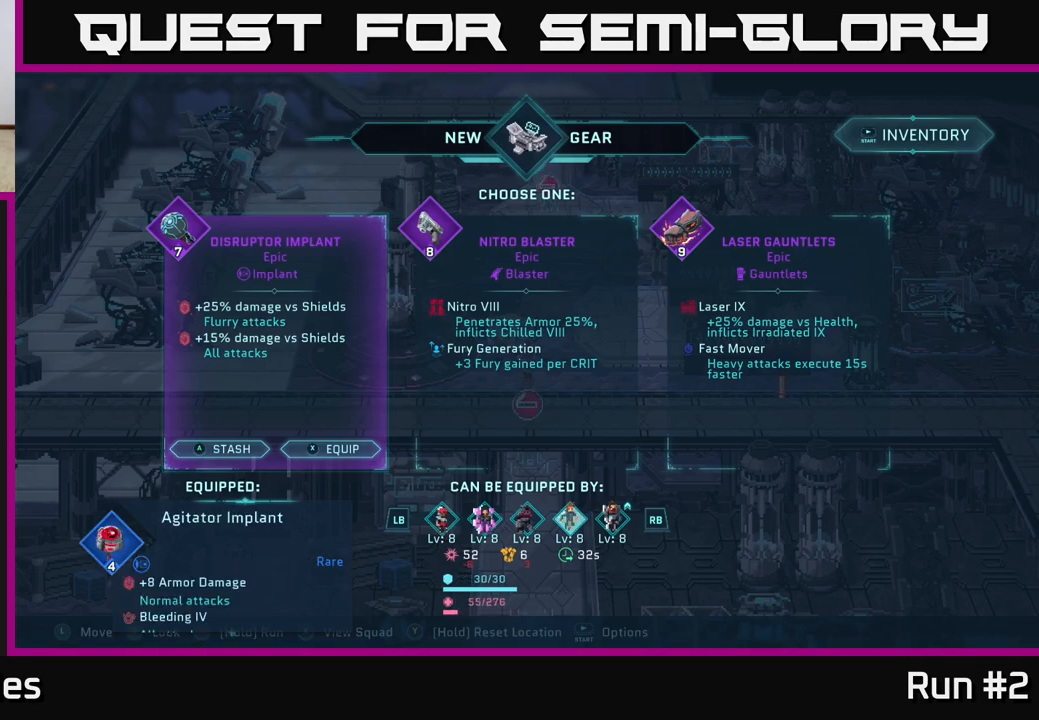
{"buttons": [], "left_stick": "center", "right_stick": "center", "events": [[350, "R1", "down"], [483, "R1", "up"]]}